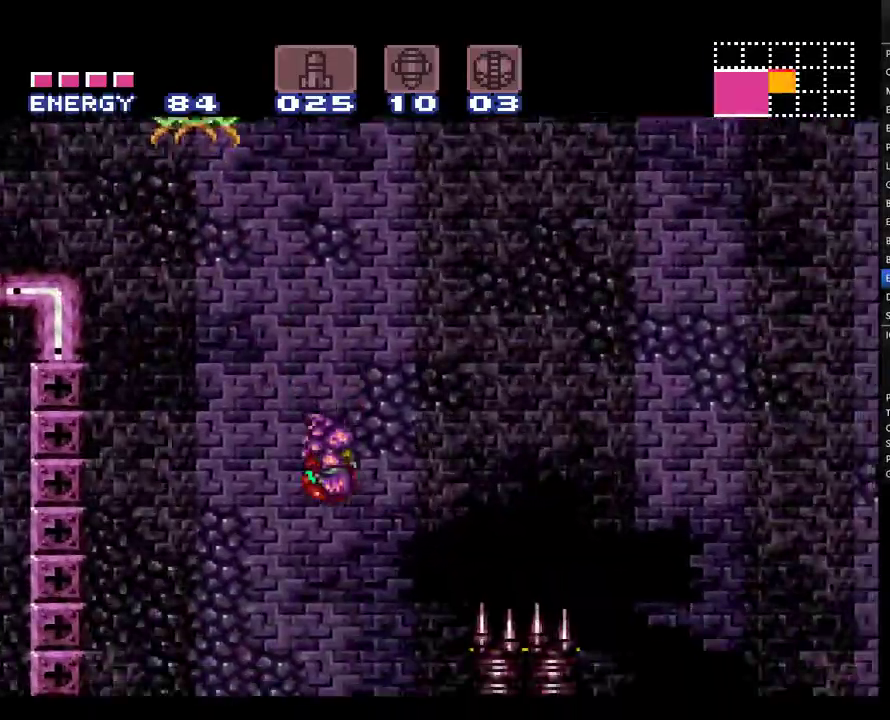
Gameplay with a controller (Nintendo layout); each line is a JSON object with the inputs held at the frame after it. "events" lists button and stick changes between this image and that frame as [ms after this image, input, new state], when the widget could be followed in between. Not read: L1 L3 R1 R3.
{"buttons": ["A", "DPAD_RIGHT"], "events": [[167, "DPAD_RIGHT", "down"]]}
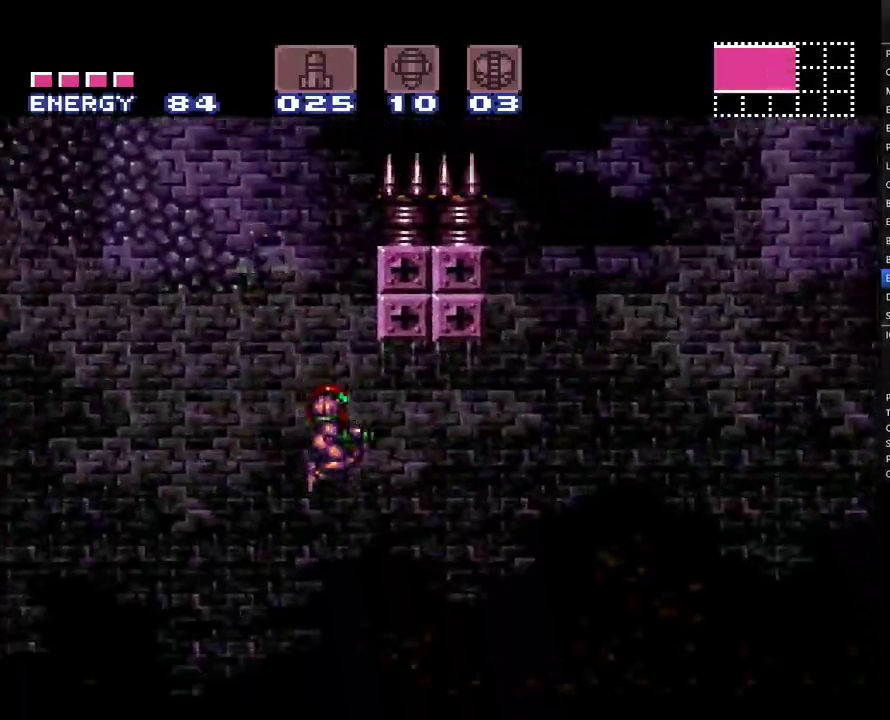
{"buttons": ["A", "B", "DPAD_RIGHT"], "events": [[333, "B", "down"]]}
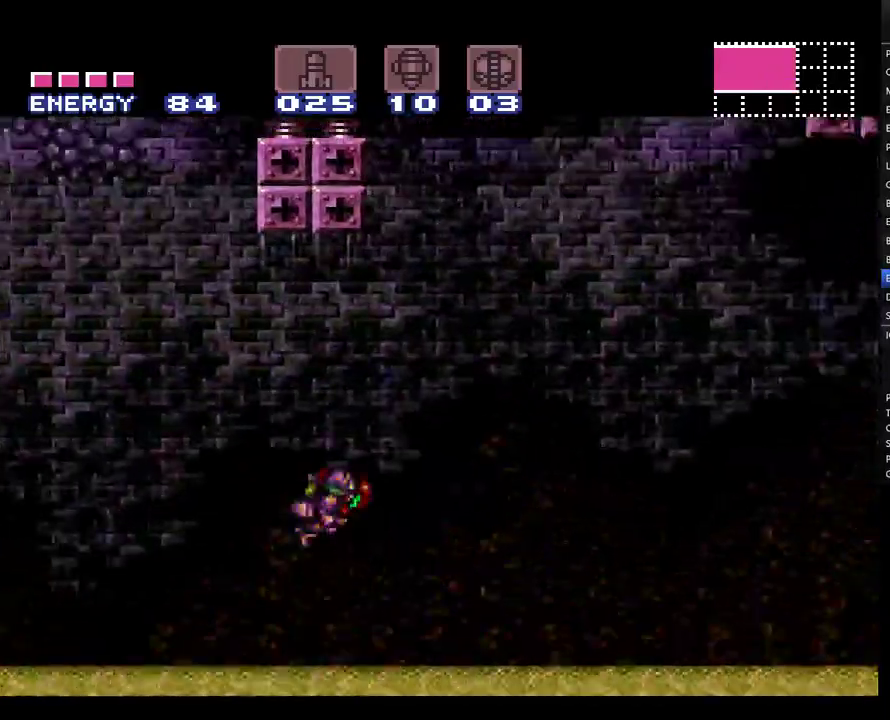
{"buttons": ["A", "B", "DPAD_RIGHT"], "events": []}
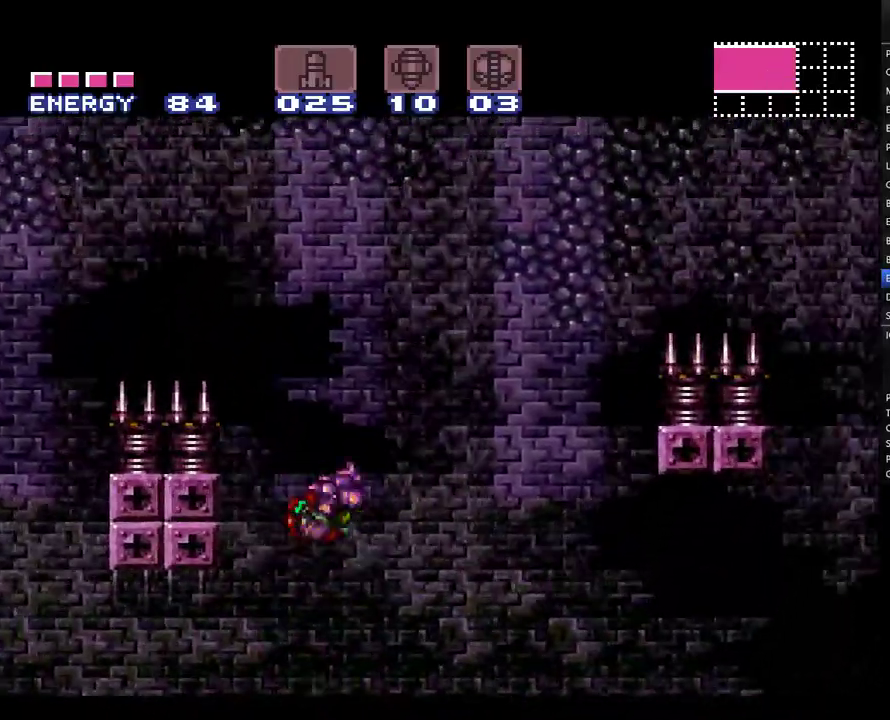
{"buttons": ["A", "DPAD_RIGHT"], "events": [[167, "B", "up"]]}
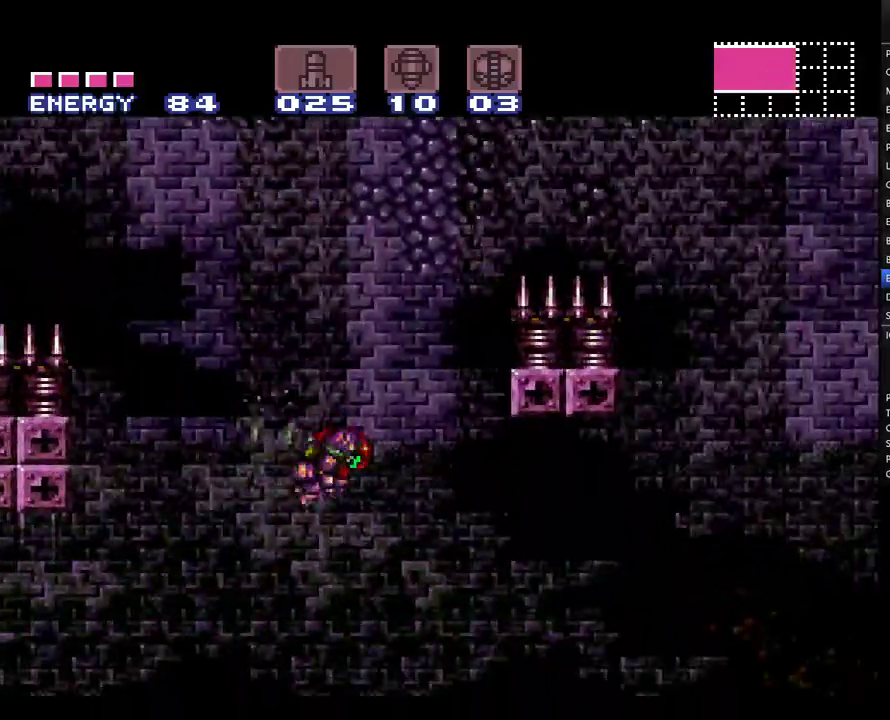
{"buttons": ["A", "DPAD_RIGHT"], "events": []}
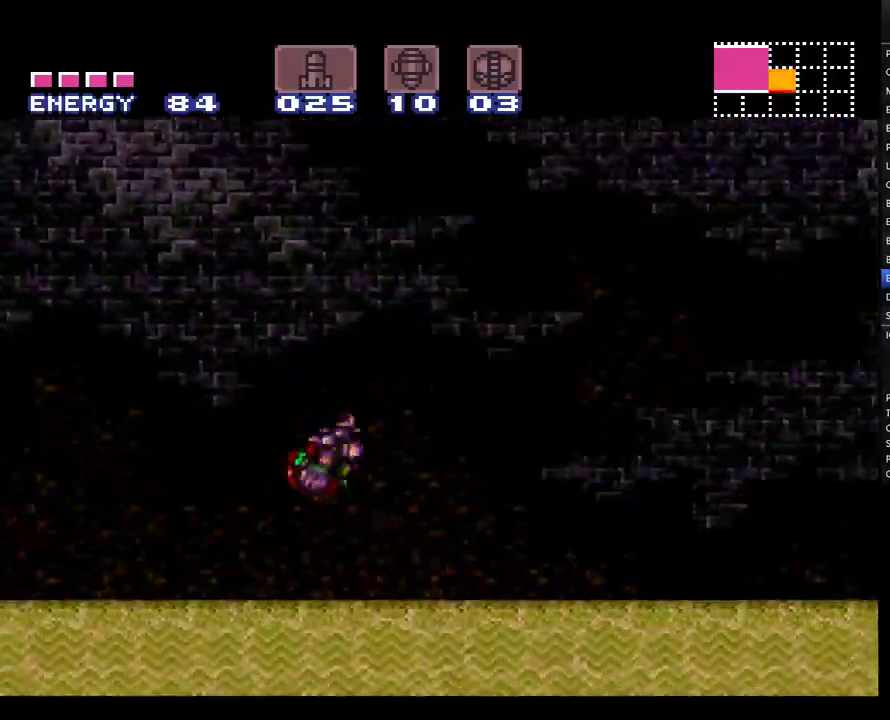
{"buttons": ["A", "B", "DPAD_RIGHT"], "events": [[183, "B", "down"]]}
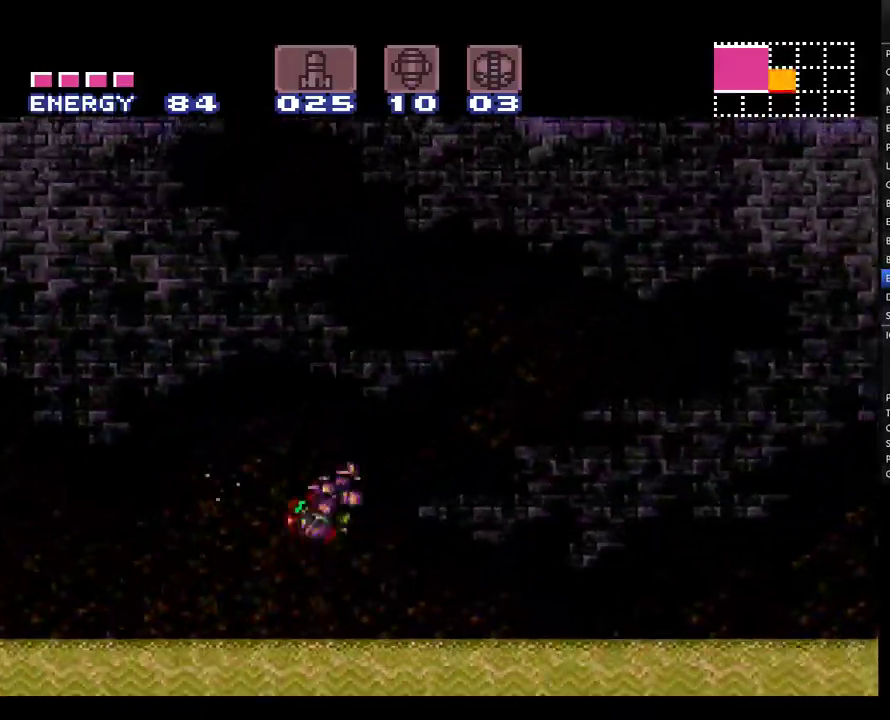
{"buttons": ["A", "B", "DPAD_RIGHT"], "events": []}
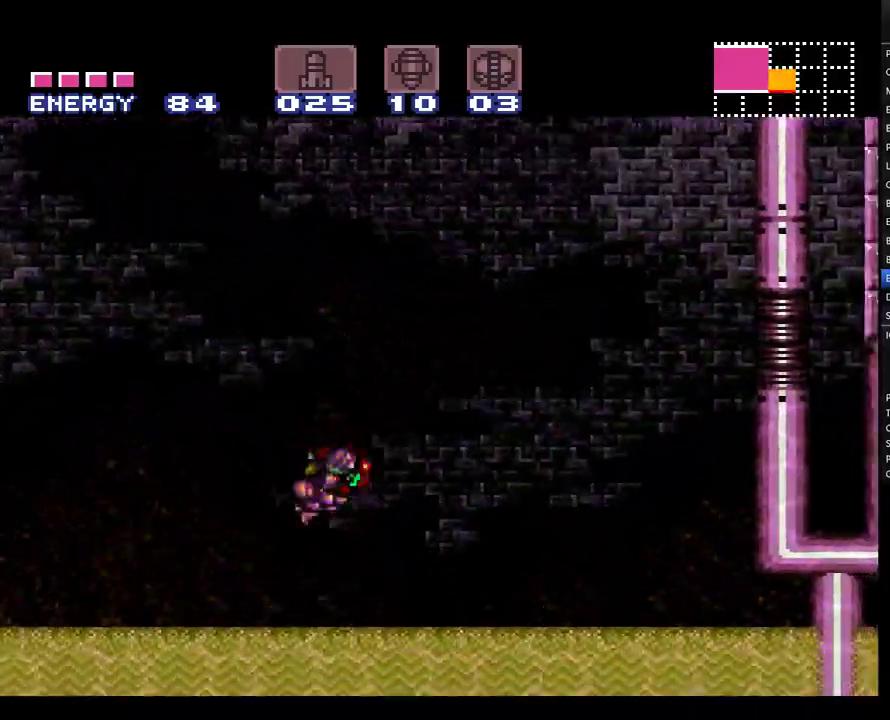
{"buttons": ["A", "B", "DPAD_RIGHT"], "events": [[117, "B", "up"], [350, "B", "down"]]}
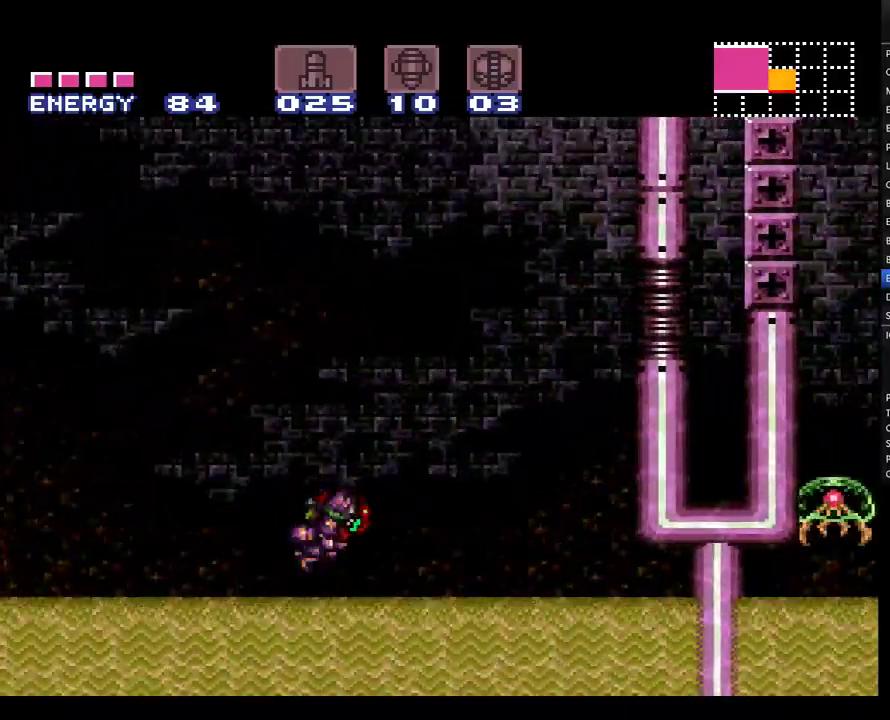
{"buttons": ["A", "DPAD_RIGHT"], "events": [[67, "B", "up"]]}
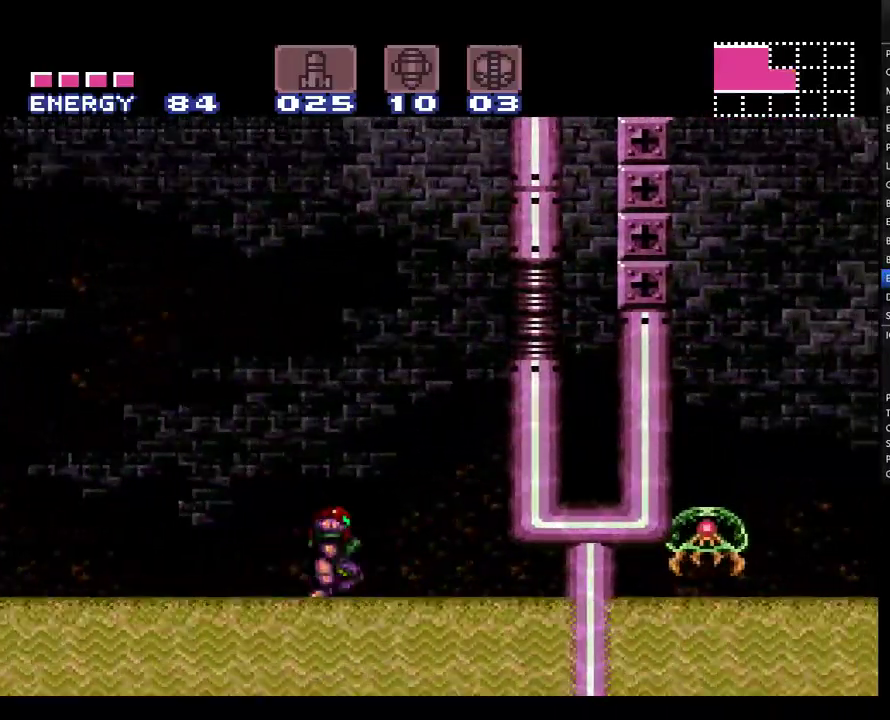
{"buttons": ["A", "DPAD_RIGHT"], "events": [[33, "B", "down"], [500, "B", "up"]]}
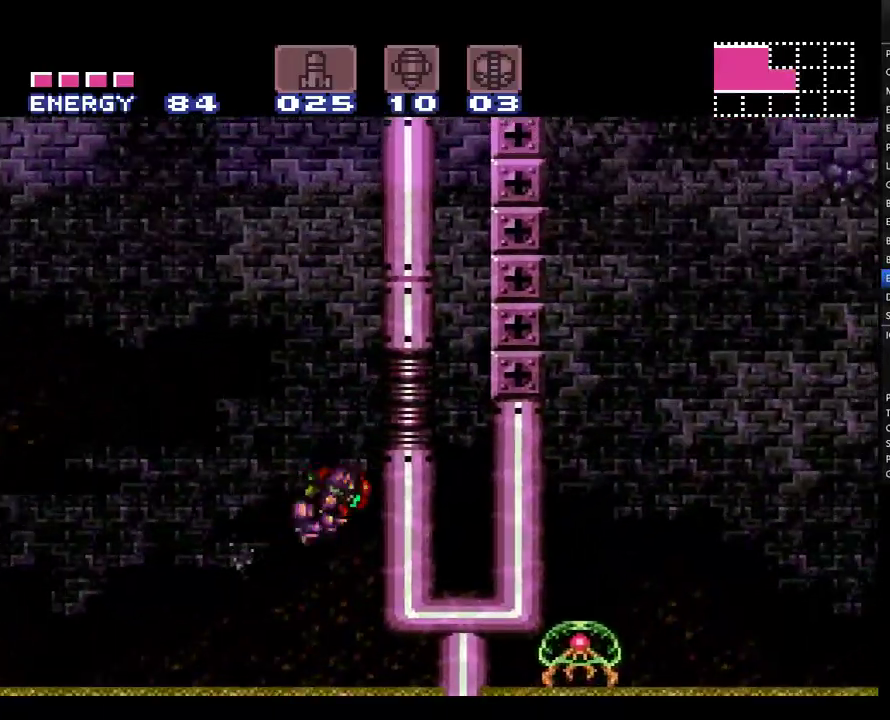
{"buttons": ["A", "DPAD_RIGHT"], "events": [[33, "DPAD_RIGHT", "up"], [100, "DPAD_LEFT", "down"], [150, "B", "down"], [317, "DPAD_LEFT", "up"], [417, "DPAD_RIGHT", "down"], [433, "B", "up"]]}
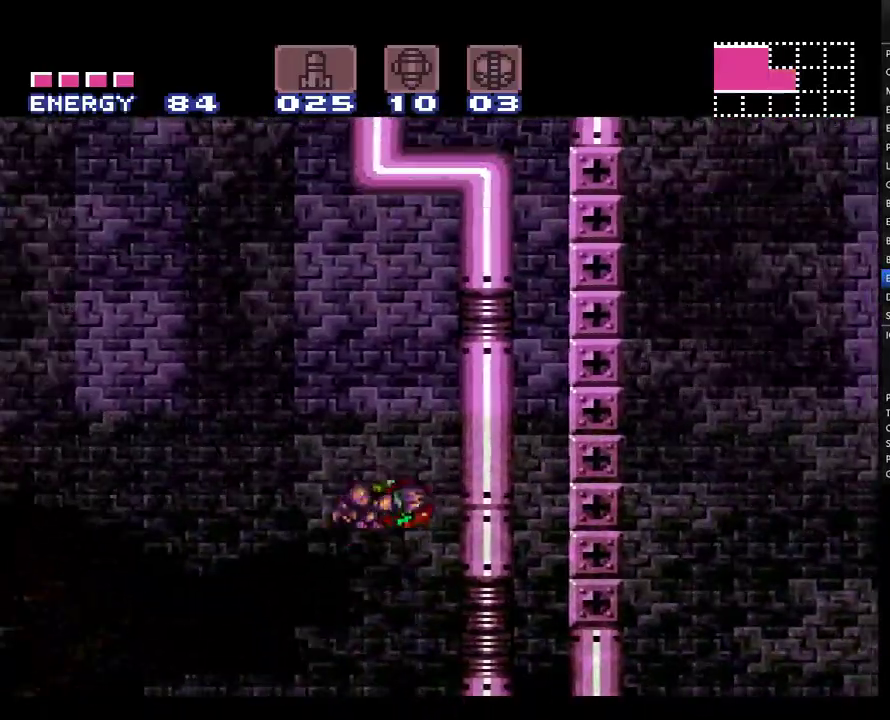
{"buttons": ["A", "B", "DPAD_LEFT"], "events": [[183, "DPAD_RIGHT", "up"], [250, "DPAD_LEFT", "down"], [317, "B", "down"]]}
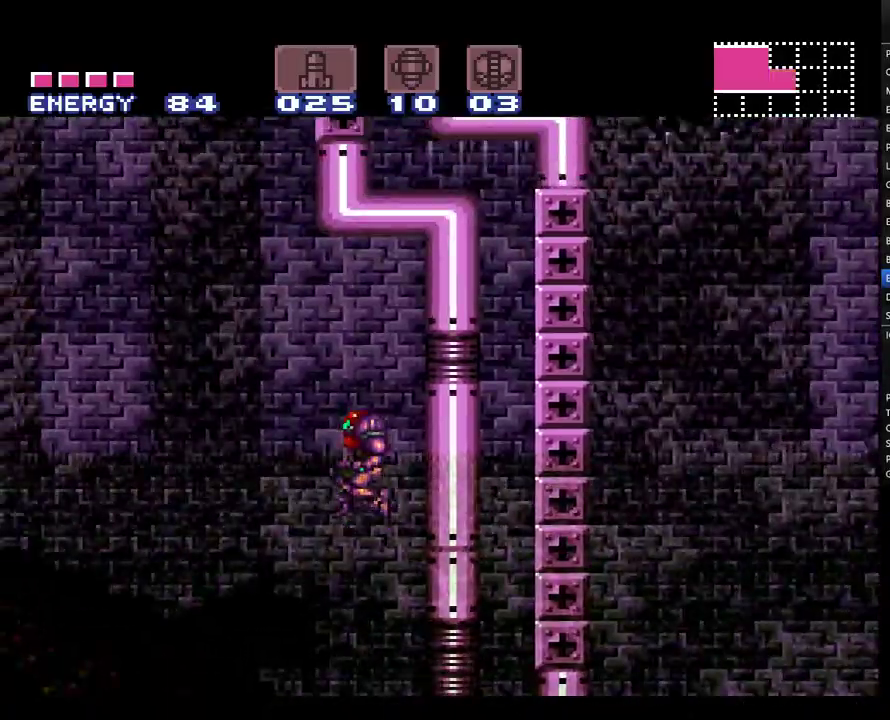
{"buttons": ["A", "B", "DPAD_RIGHT"], "events": [[217, "DPAD_LEFT", "up"], [317, "DPAD_RIGHT", "down"]]}
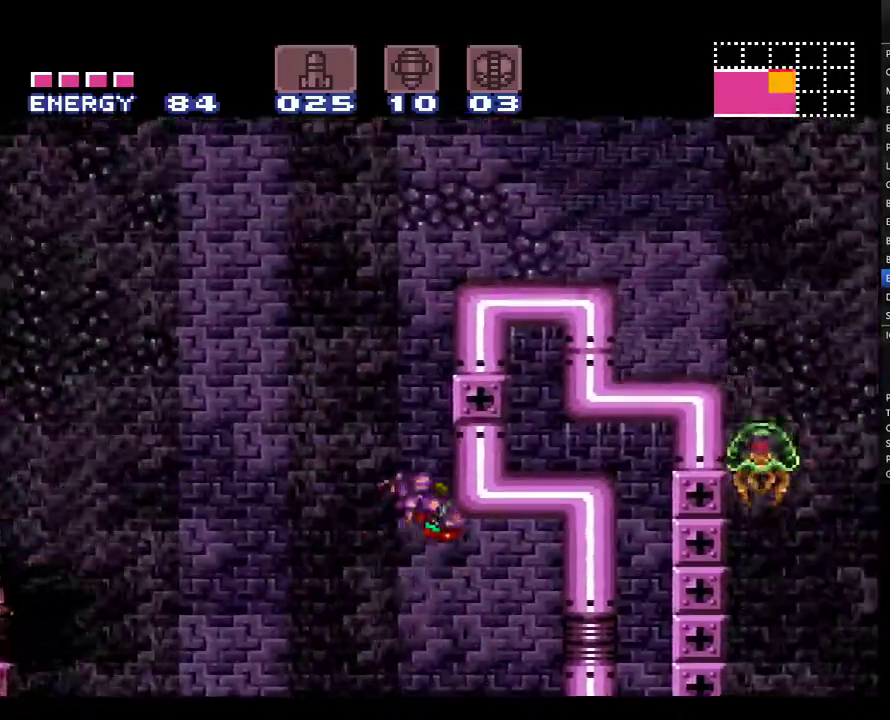
{"buttons": ["A", "B", "DPAD_RIGHT"], "events": [[33, "DPAD_RIGHT", "up"], [67, "B", "up"], [67, "DPAD_LEFT", "down"], [150, "B", "down"], [200, "DPAD_LEFT", "up"], [250, "DPAD_RIGHT", "down"]]}
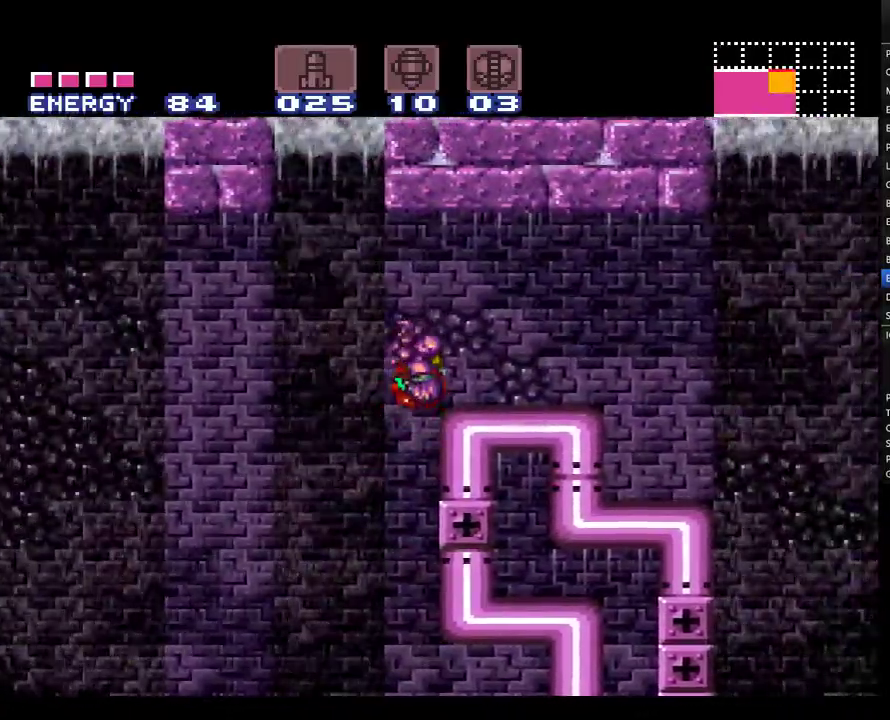
{"buttons": ["A", "DPAD_RIGHT"], "events": [[33, "B", "up"]]}
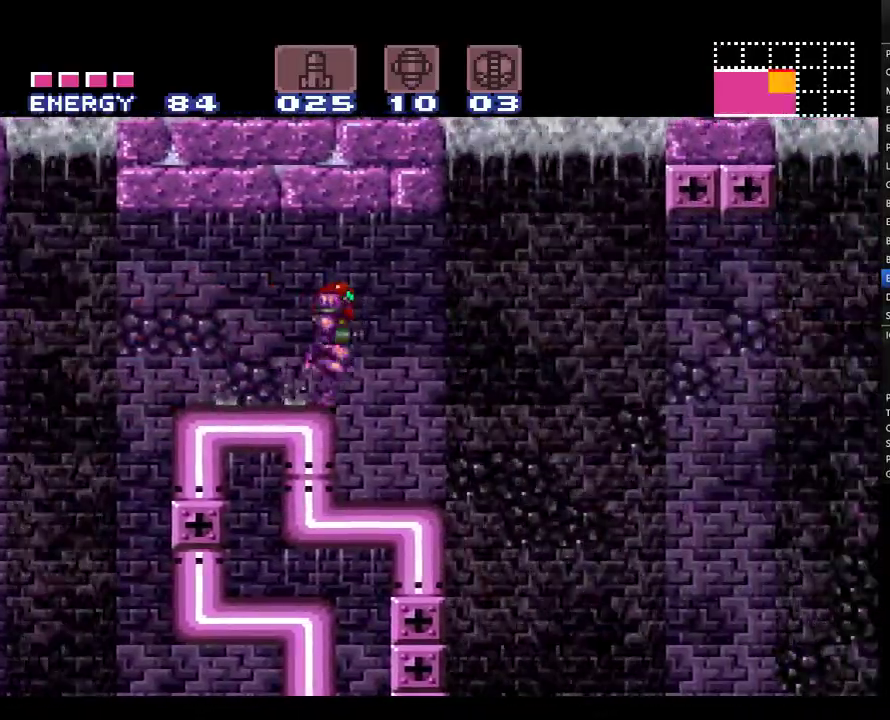
{"buttons": ["A", "DPAD_RIGHT"], "events": [[167, "SELECT", "down"], [250, "SELECT", "up"], [350, "SELECT", "down"], [467, "SELECT", "up"]]}
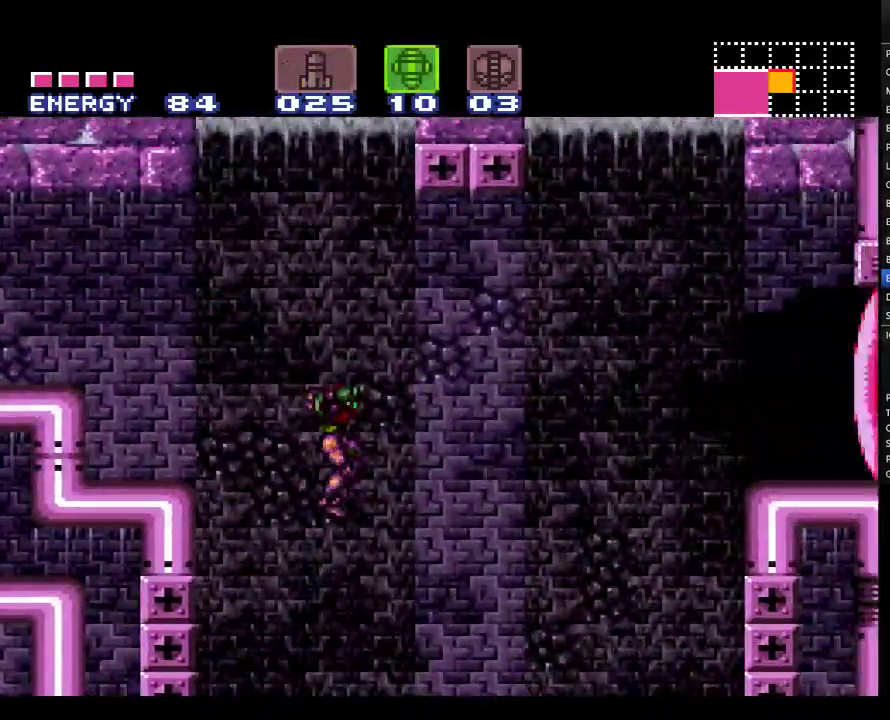
{"buttons": ["A", "DPAD_RIGHT"], "events": []}
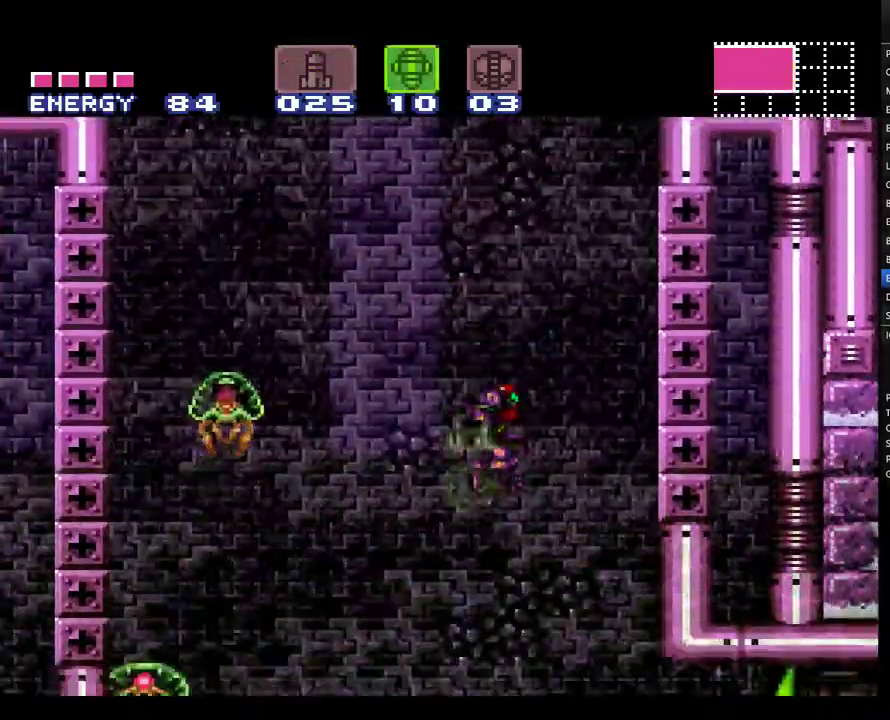
{"buttons": ["A", "DPAD_RIGHT"], "events": [[283, "Y", "down"], [367, "Y", "up"]]}
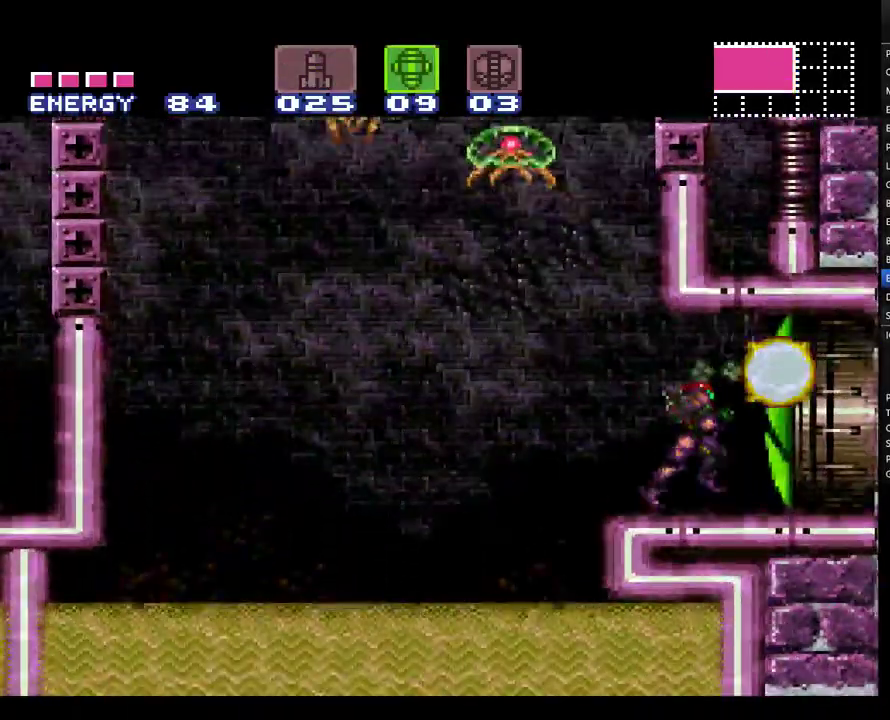
{"buttons": ["A", "DPAD_RIGHT"], "events": []}
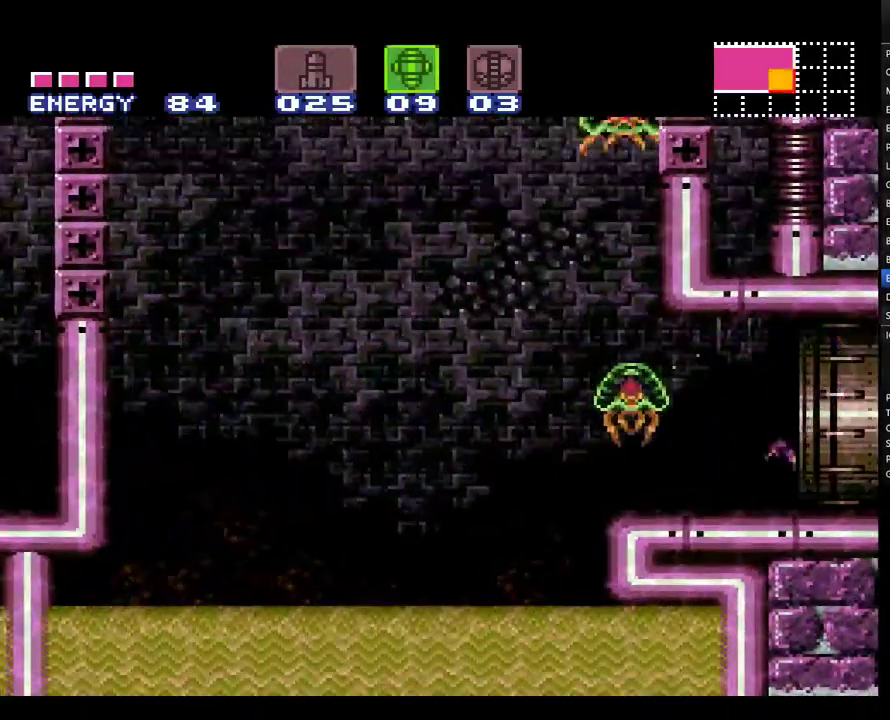
{"buttons": ["A"], "events": [[367, "DPAD_RIGHT", "up"]]}
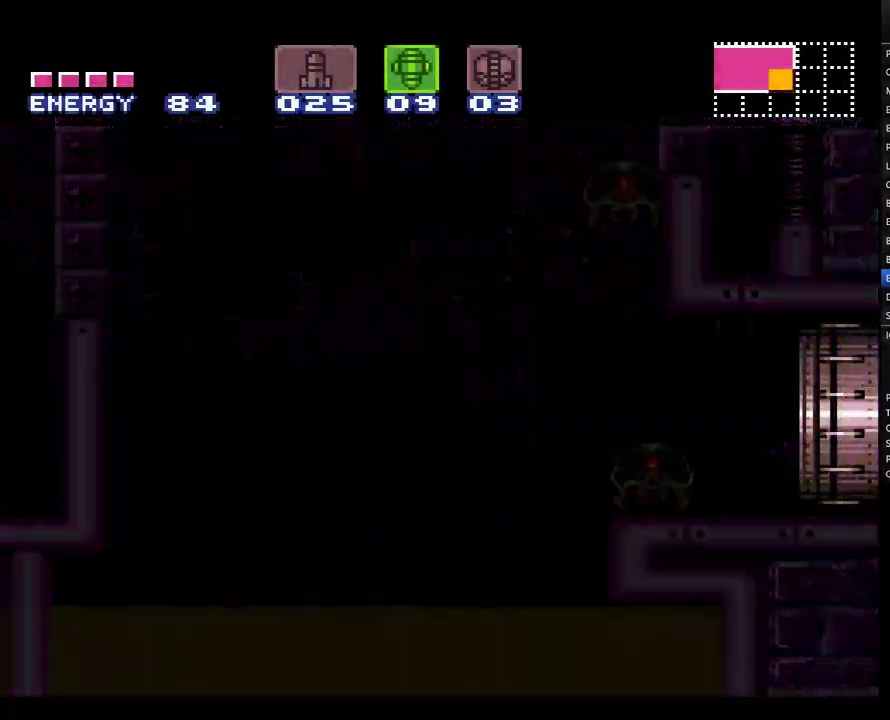
{"buttons": ["A", "DPAD_RIGHT"], "events": [[67, "DPAD_RIGHT", "down"]]}
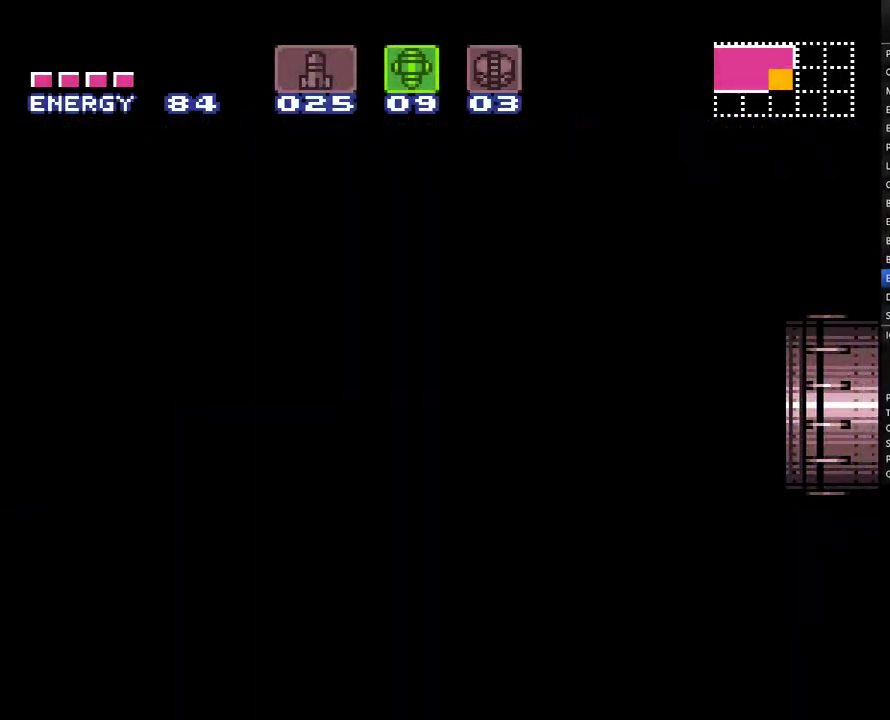
{"buttons": ["A", "DPAD_RIGHT"], "events": []}
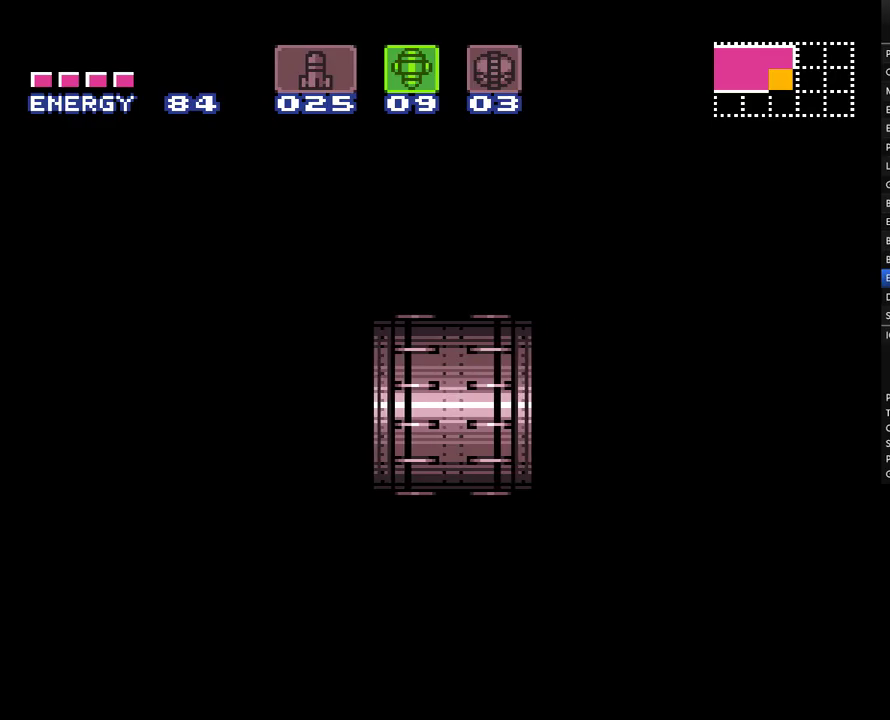
{"buttons": ["A", "DPAD_RIGHT"], "events": []}
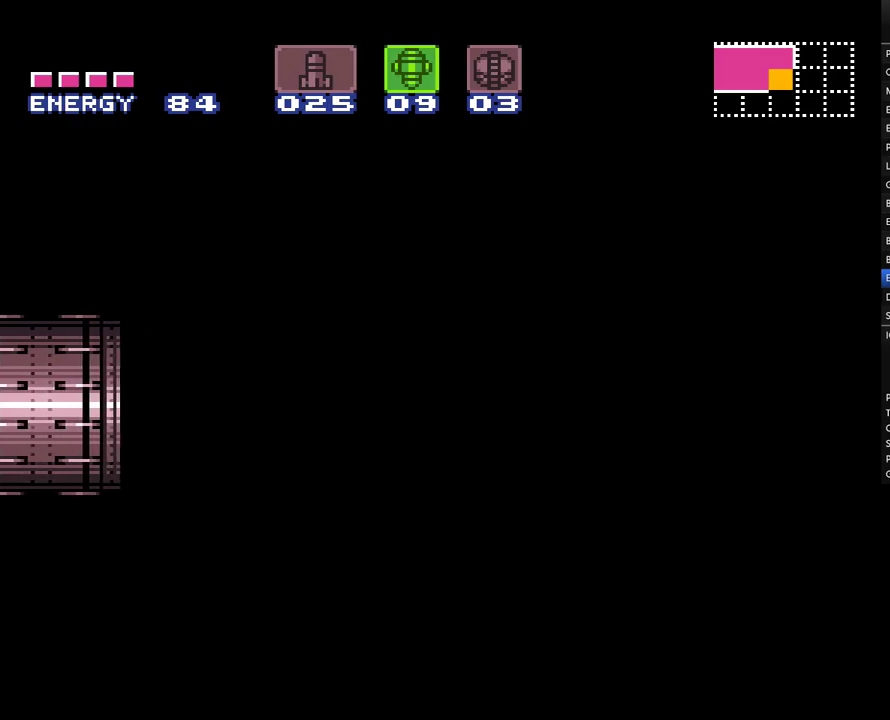
{"buttons": ["A", "DPAD_RIGHT"], "events": []}
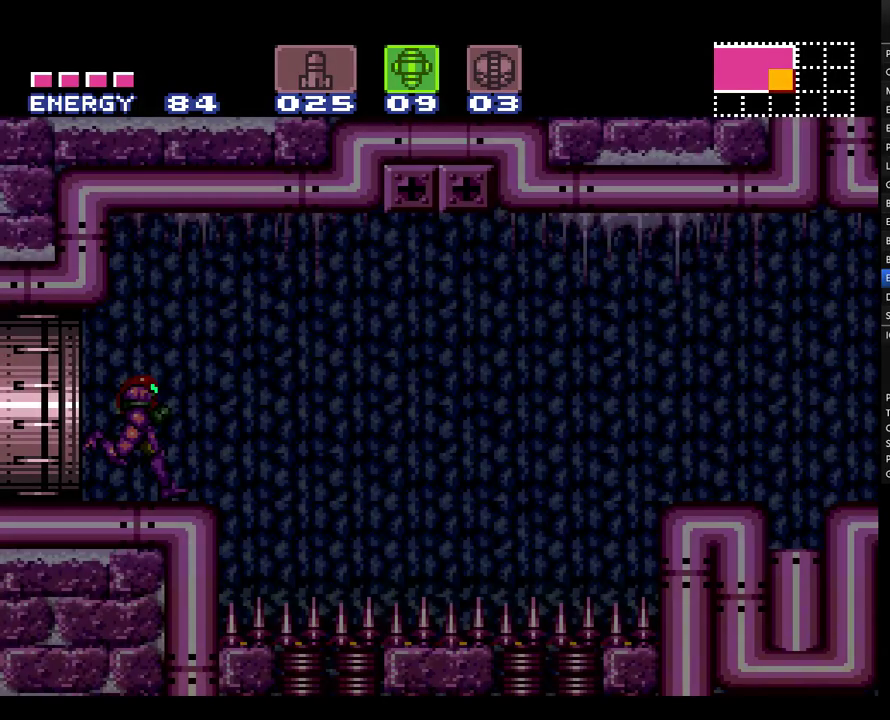
{"buttons": ["A", "DPAD_RIGHT"], "events": []}
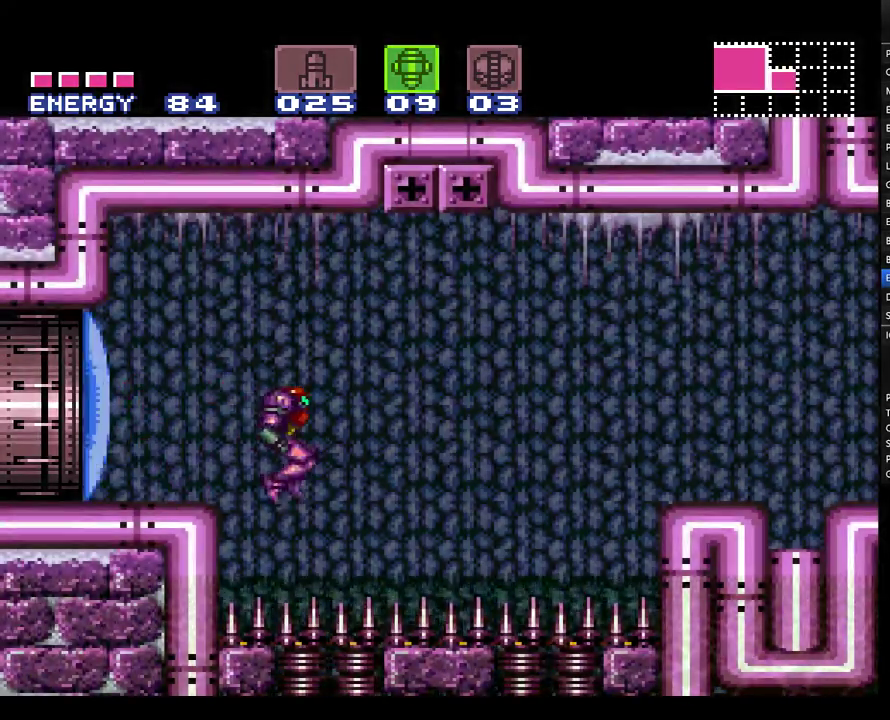
{"buttons": ["A"], "events": [[33, "DPAD_RIGHT", "up"], [117, "DPAD_LEFT", "down"], [283, "DPAD_LEFT", "up"], [433, "DPAD_LEFT", "down"], [500, "DPAD_LEFT", "up"]]}
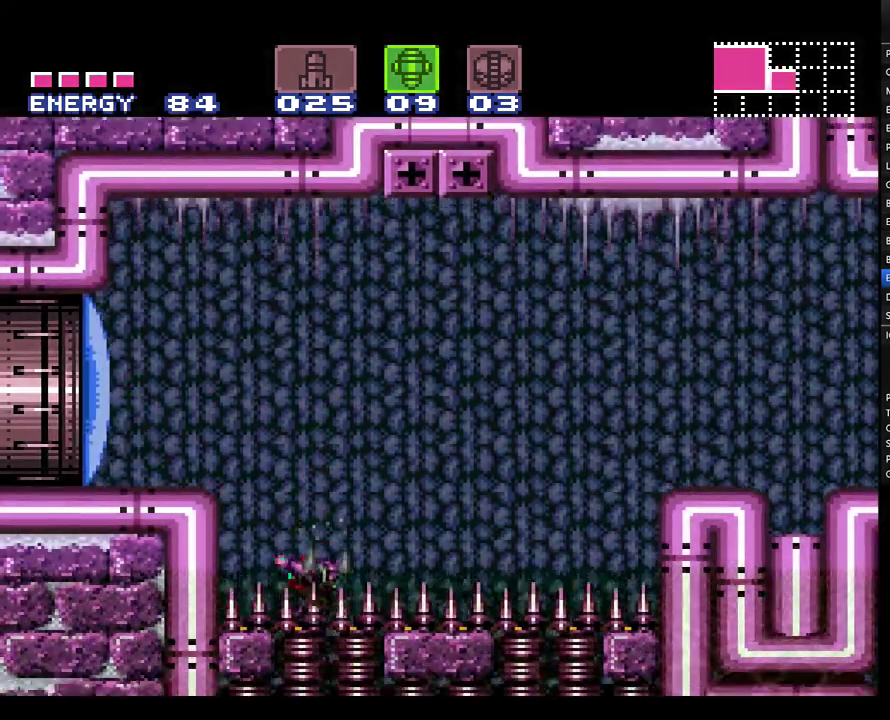
{"buttons": ["A"], "events": [[150, "DPAD_LEFT", "down"], [283, "DPAD_LEFT", "up"]]}
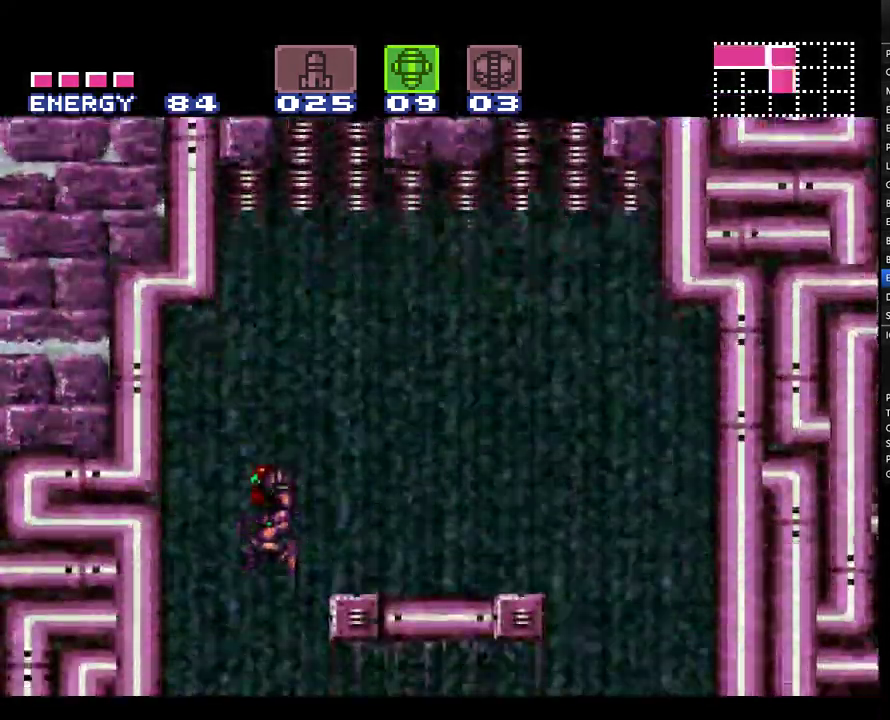
{"buttons": ["A"], "events": []}
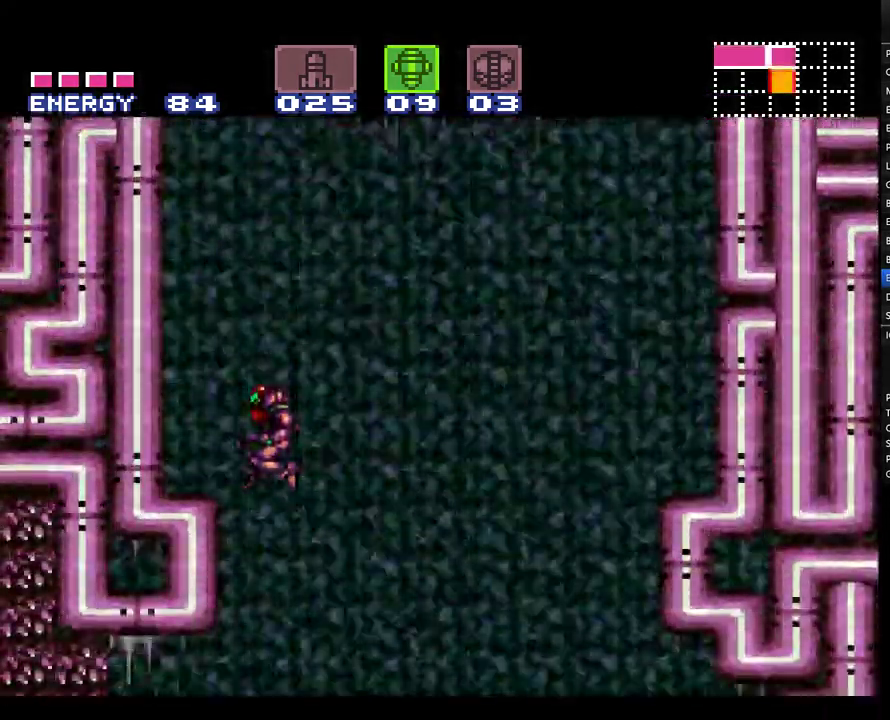
{"buttons": ["A", "Y", "DPAD_LEFT"], "events": [[217, "DPAD_LEFT", "down"], [500, "Y", "down"]]}
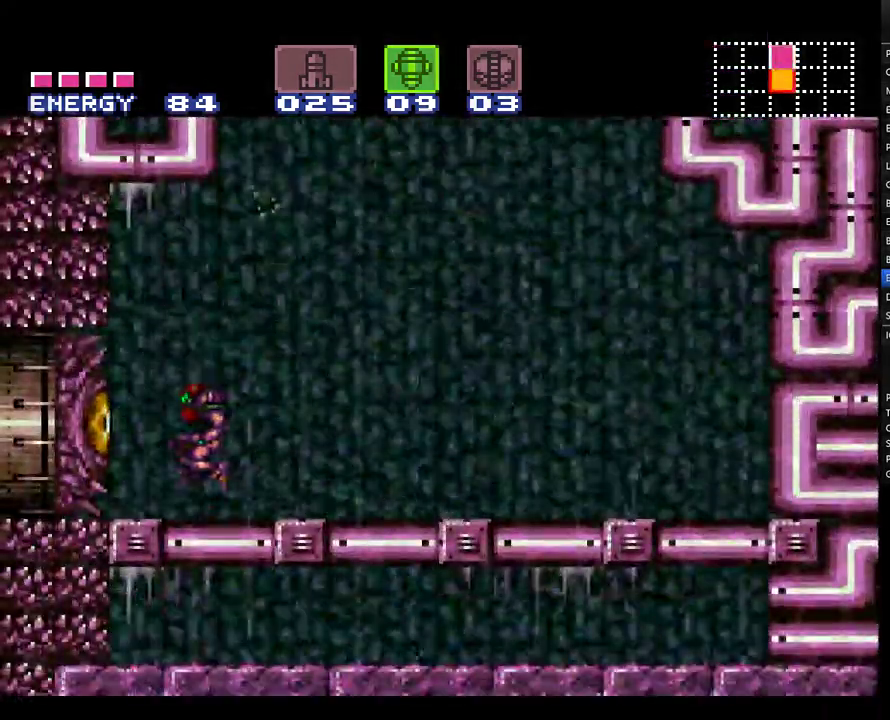
{"buttons": ["A", "Y"], "events": [[33, "X", "down"], [67, "DPAD_LEFT", "up"], [100, "Y", "up"], [350, "X", "up"], [433, "Y", "down"]]}
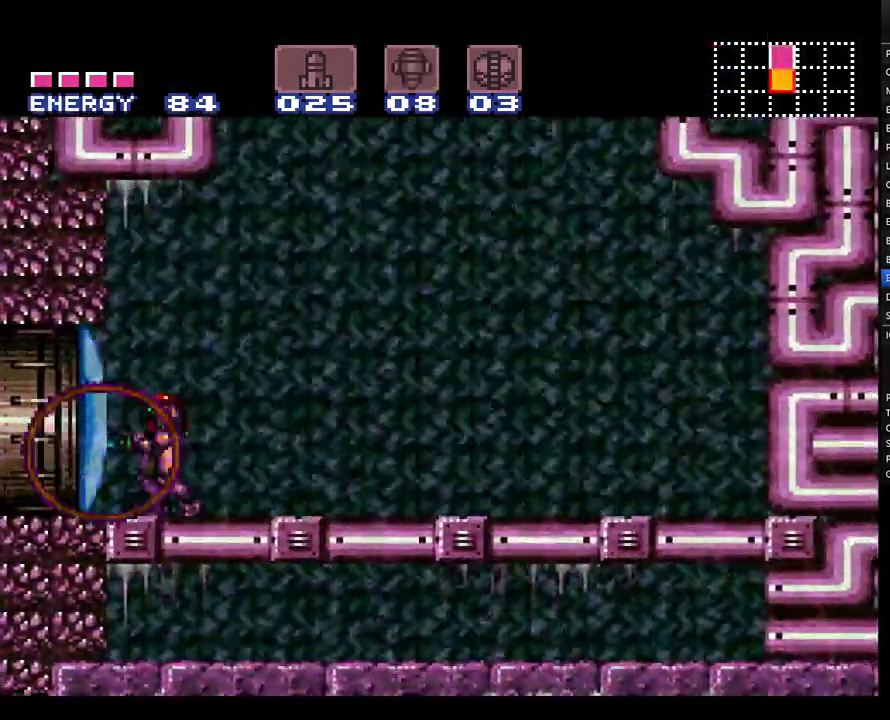
{"buttons": ["A", "Y", "DPAD_LEFT"], "events": [[33, "Y", "up"], [167, "Y", "down"], [217, "Y", "up"], [317, "Y", "down"], [400, "Y", "up"], [433, "DPAD_LEFT", "down"], [467, "Y", "down"]]}